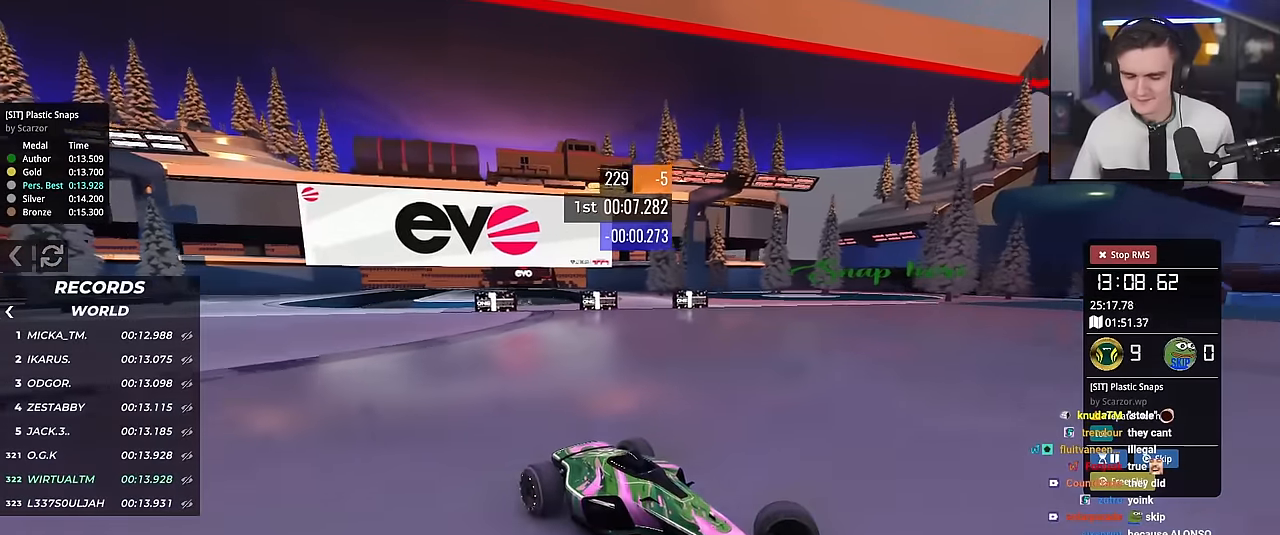
Gameplay with keyboard; each line is a JSON object with the keys held at the frame after it. "events" lists presses ("down") and releases ("up") of "brake", "down", "left", "right" and "up" between this image and that frame as [ms after this image, input, new state], when the widget could be followed in between. No other keys are recorded. Mouse input is not recorded. Key names are as the overlay labels them; some are game actions (e.g. jump) rather than physical keys.
{"keys": ["up"], "events": [[67, "left", "up"]]}
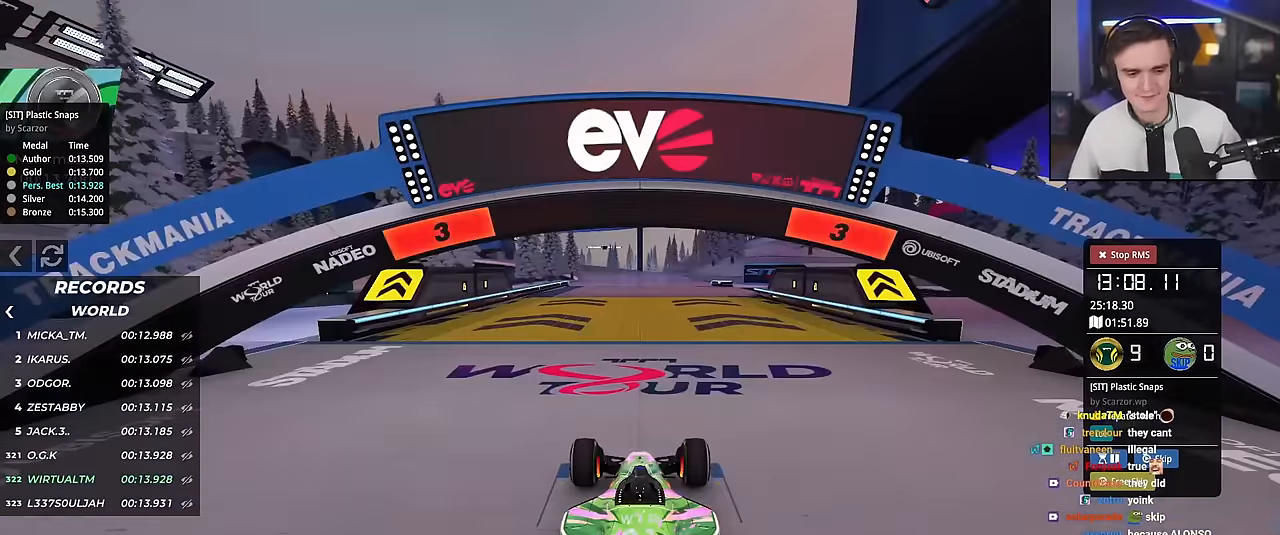
{"keys": ["up"], "events": []}
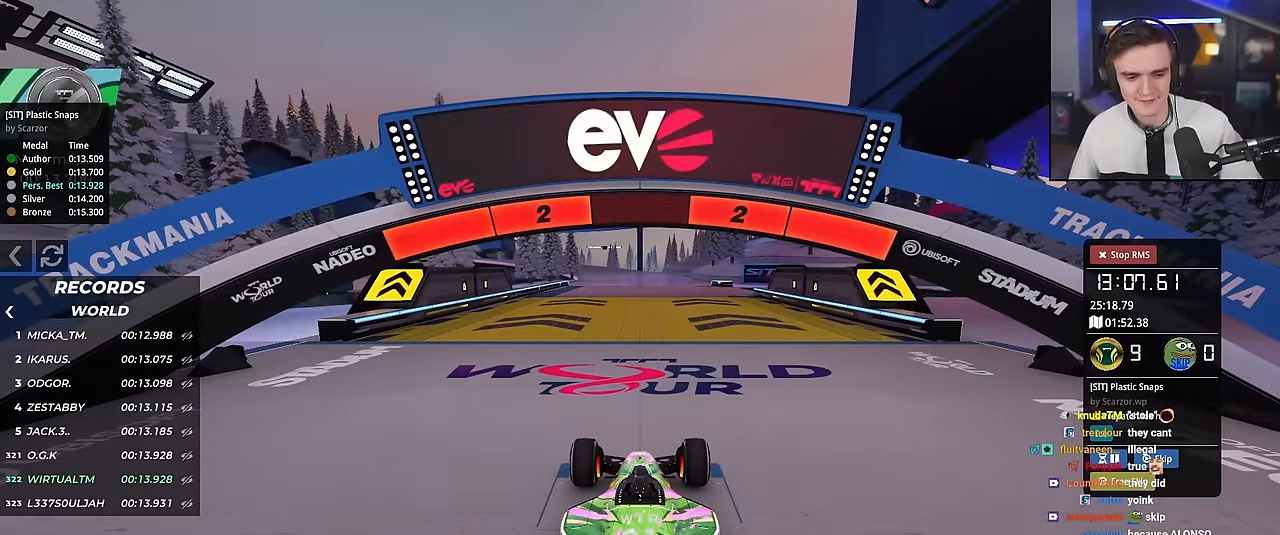
{"keys": ["up"], "events": []}
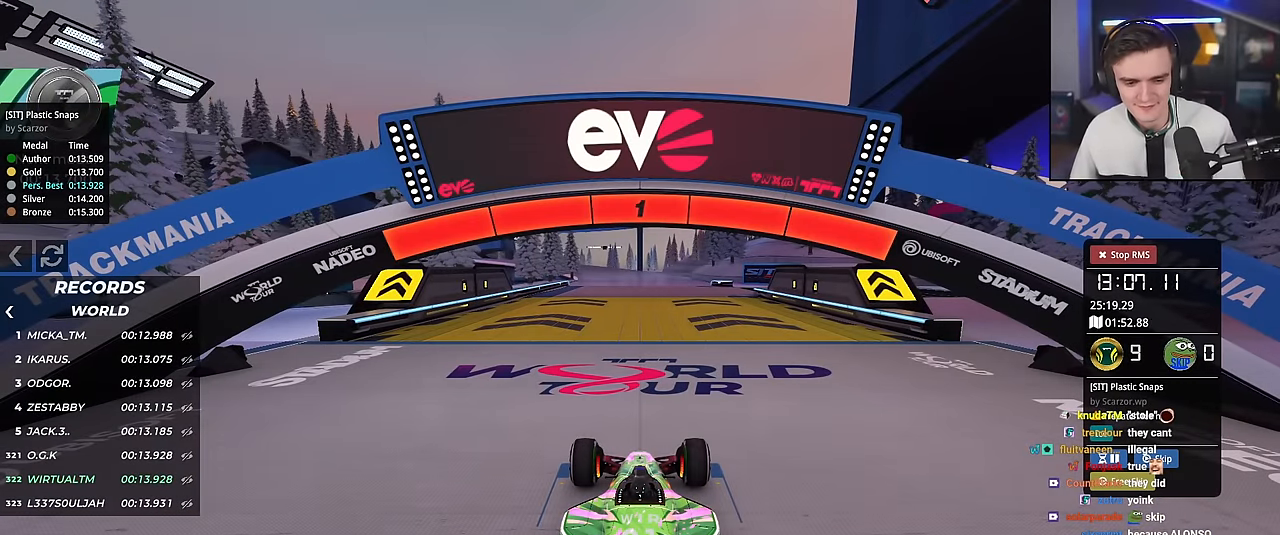
{"keys": ["up"], "events": []}
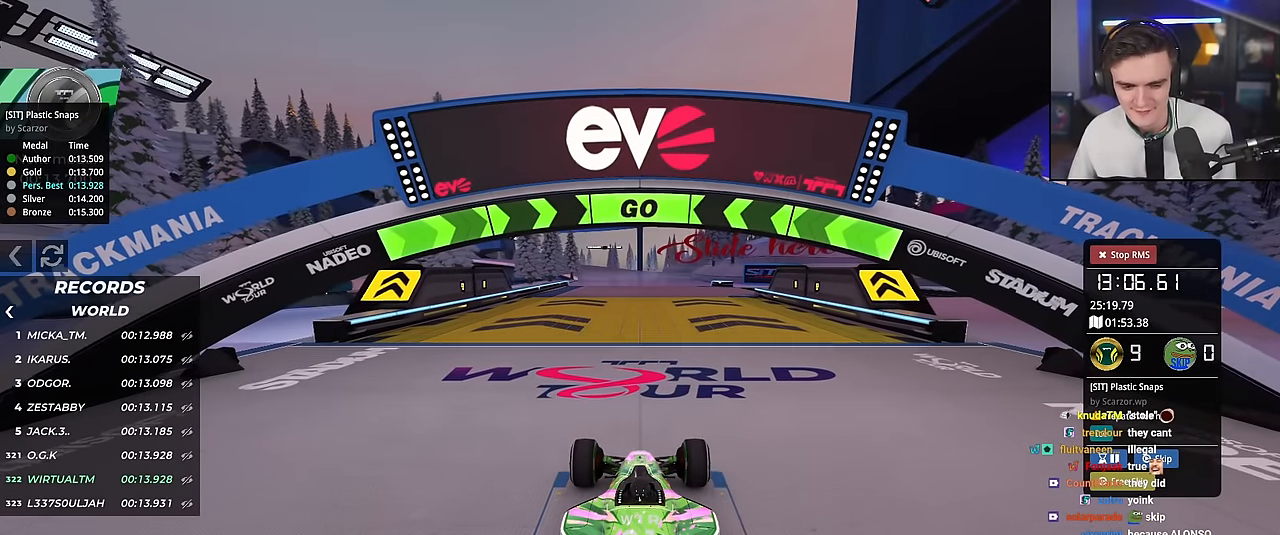
{"keys": ["right", "up"], "events": [[267, "right", "down"], [350, "right", "up"], [500, "right", "down"]]}
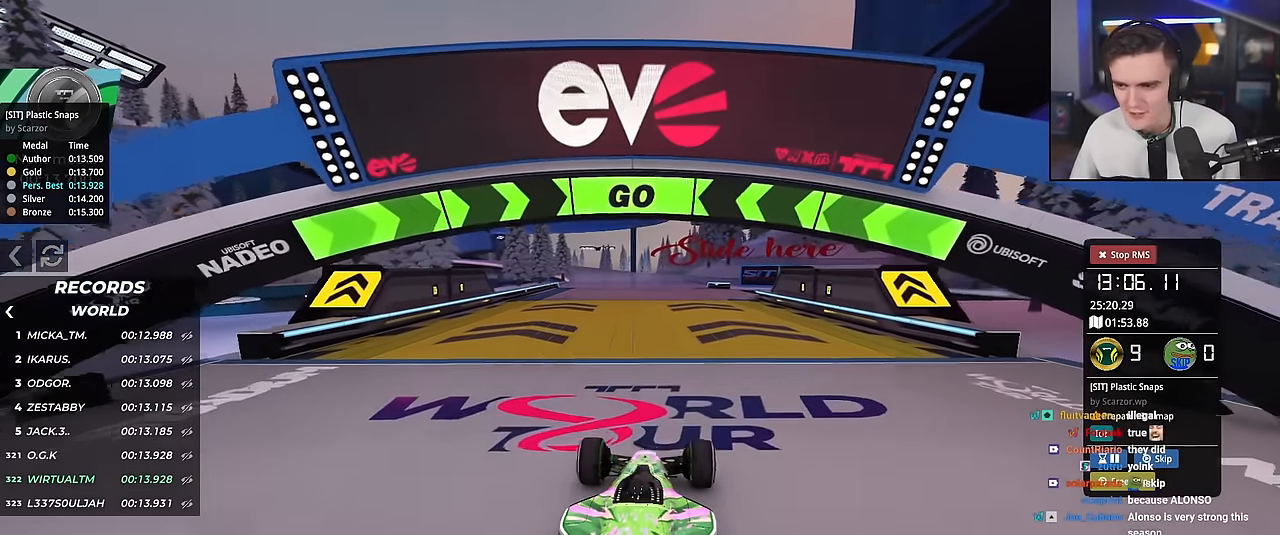
{"keys": ["up"], "events": [[84, "right", "up"], [234, "right", "down"], [284, "right", "up"]]}
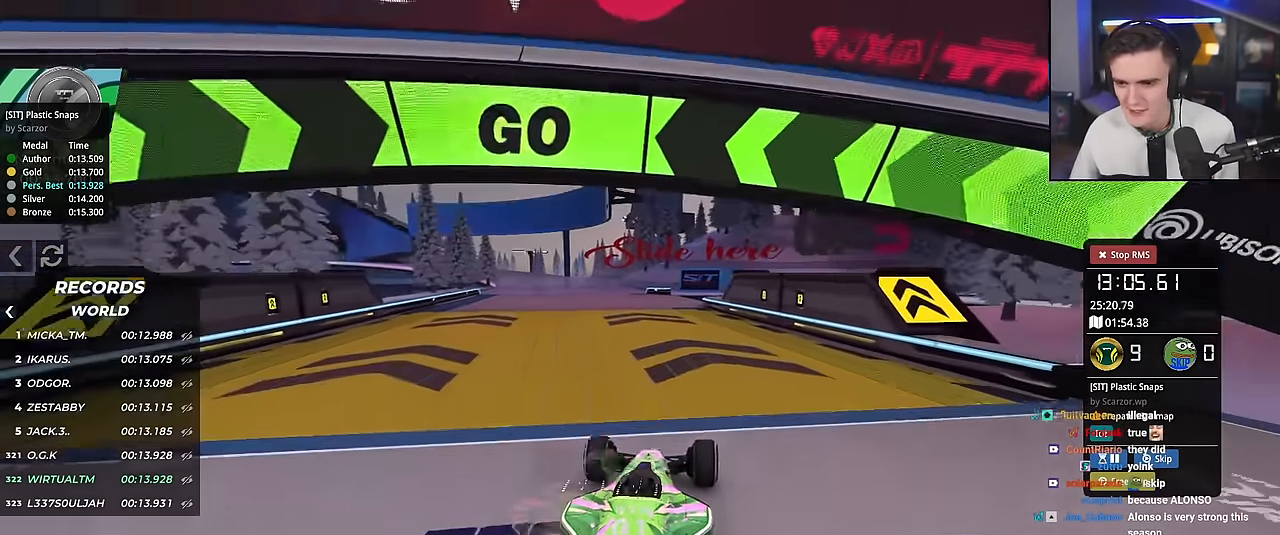
{"keys": ["left", "up"], "events": [[484, "left", "down"]]}
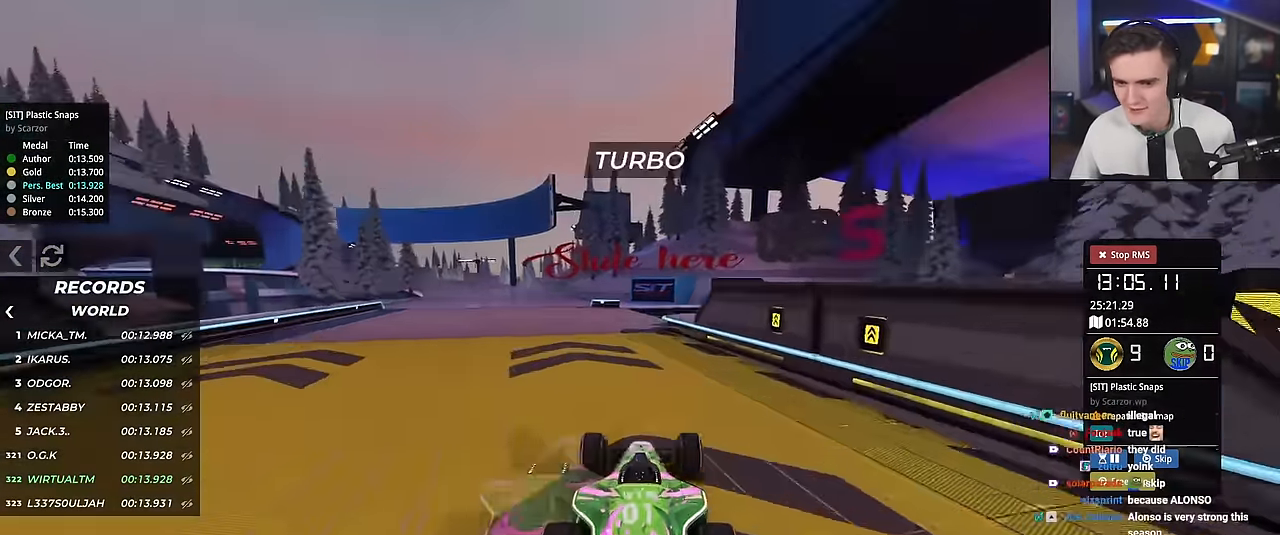
{"keys": ["left", "up"], "events": [[67, "left", "up"], [217, "left", "down"], [351, "left", "up"], [451, "left", "down"]]}
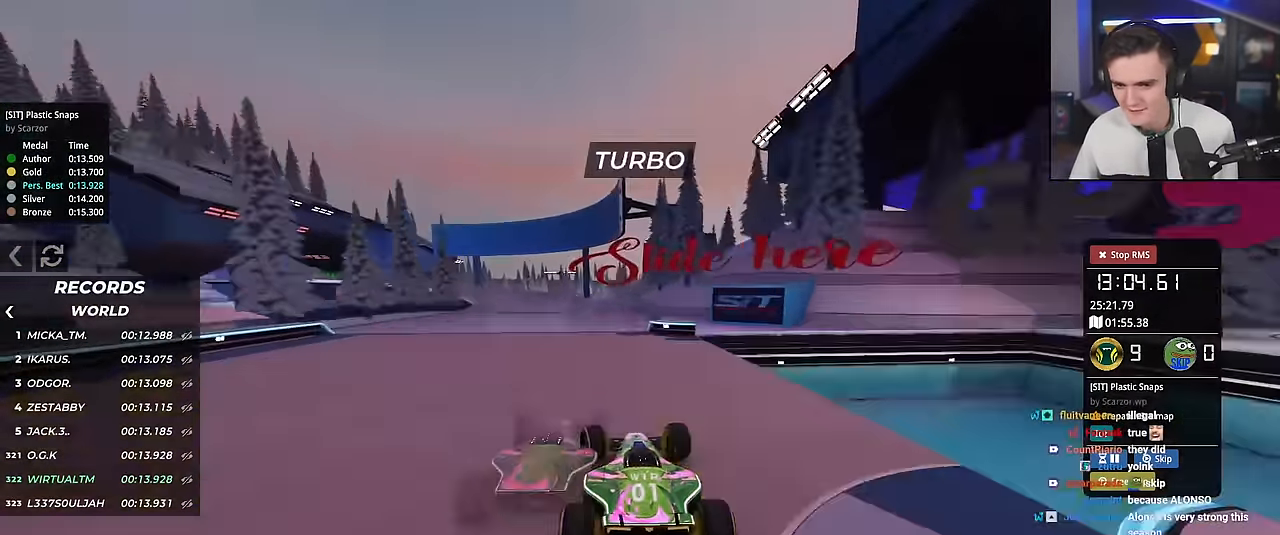
{"keys": ["left", "up"], "events": [[134, "left", "up"], [184, "left", "down"]]}
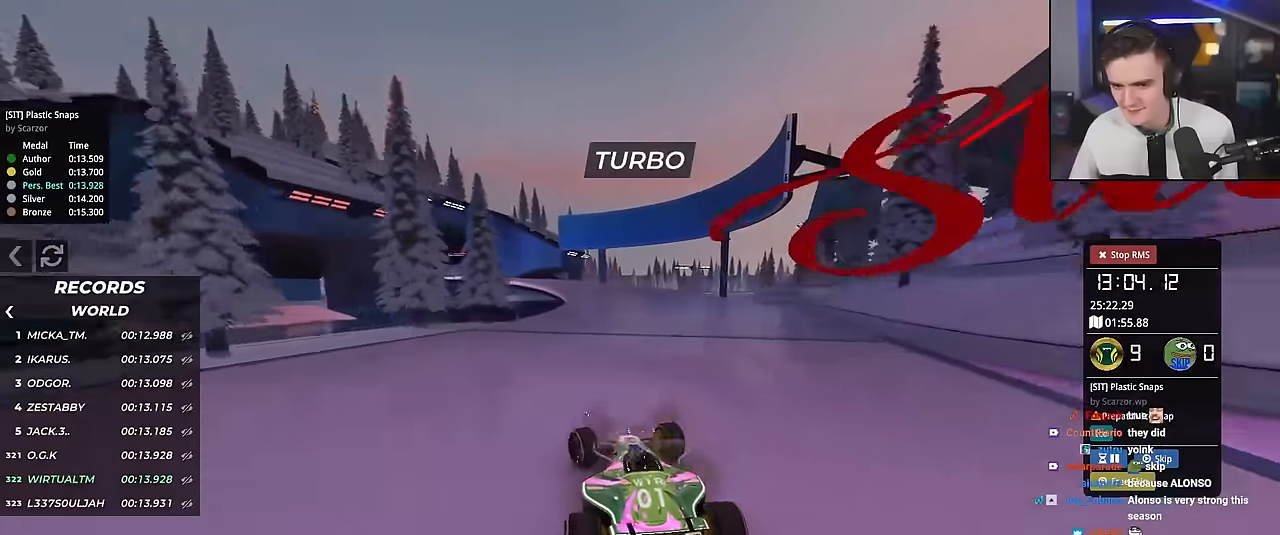
{"keys": ["left", "up"], "events": []}
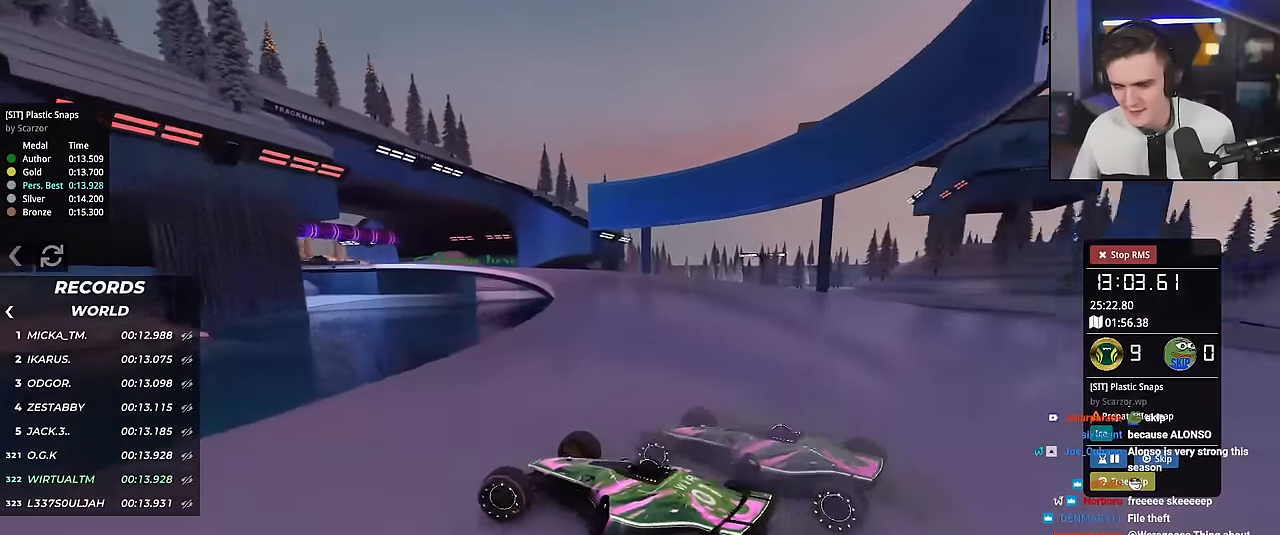
{"keys": ["right", "up"], "events": [[34, "left", "up"], [67, "right", "down"]]}
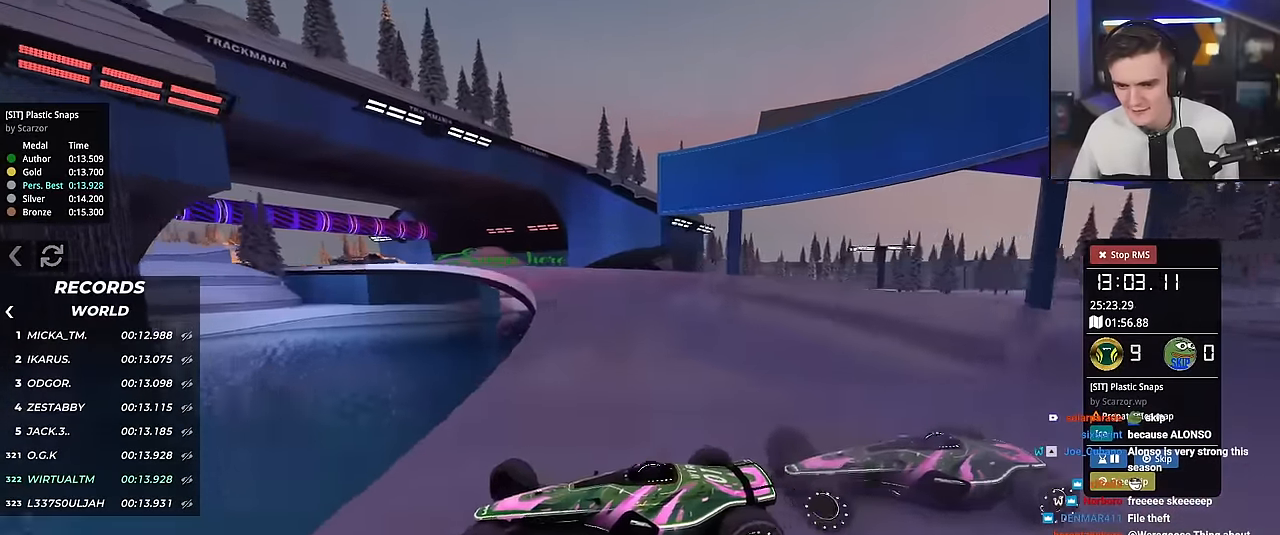
{"keys": ["right", "up"], "events": []}
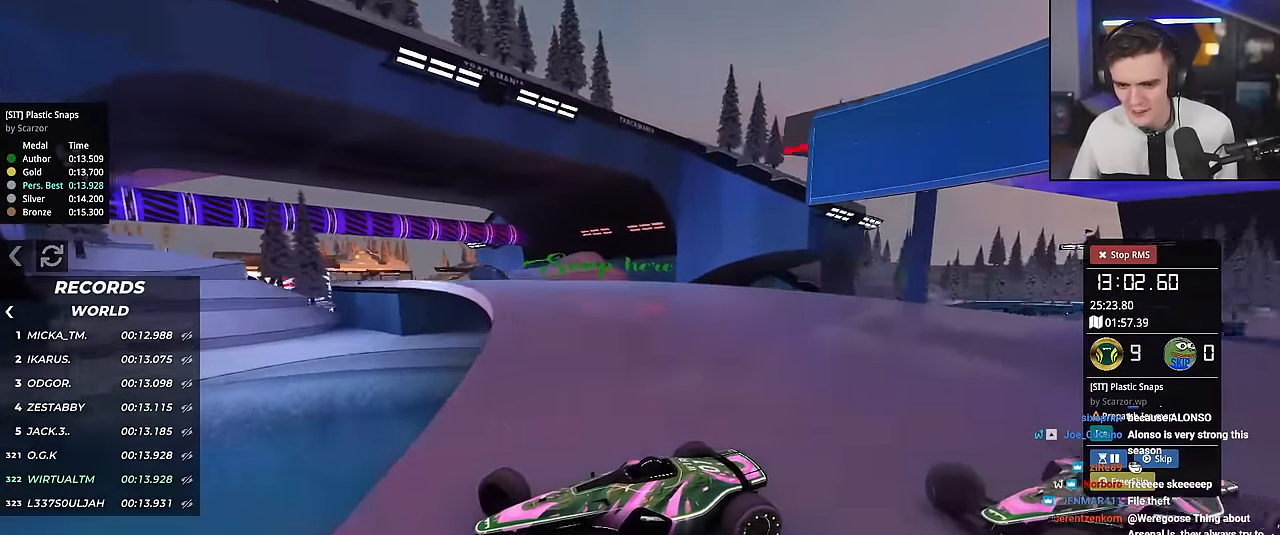
{"keys": ["right", "up"], "events": [[67, "up", "up"], [100, "up", "down"]]}
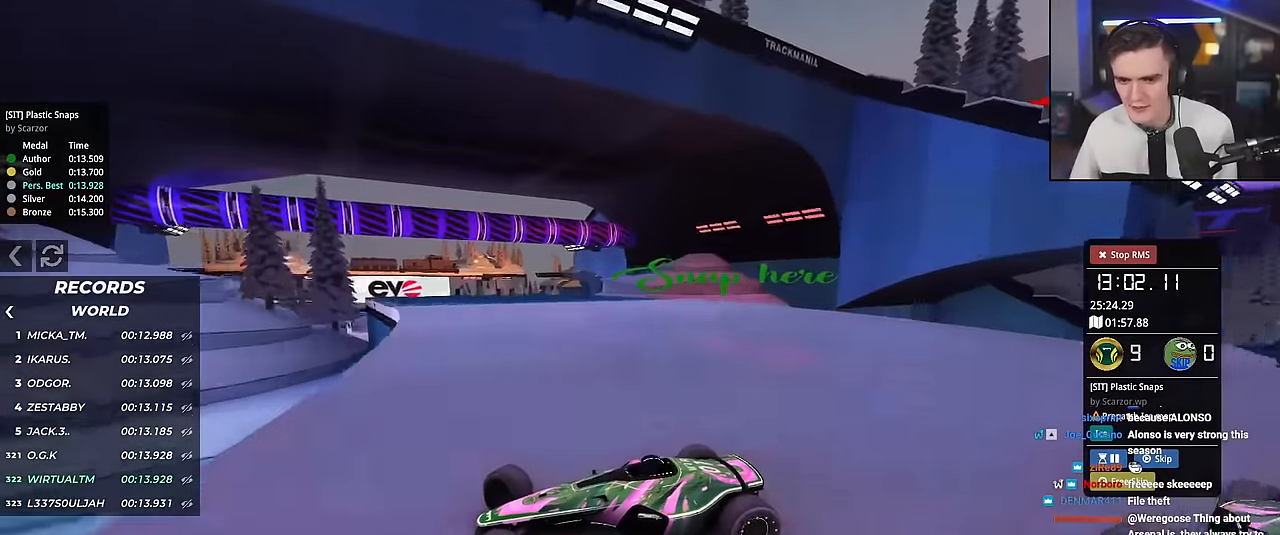
{"keys": ["right", "up"], "events": []}
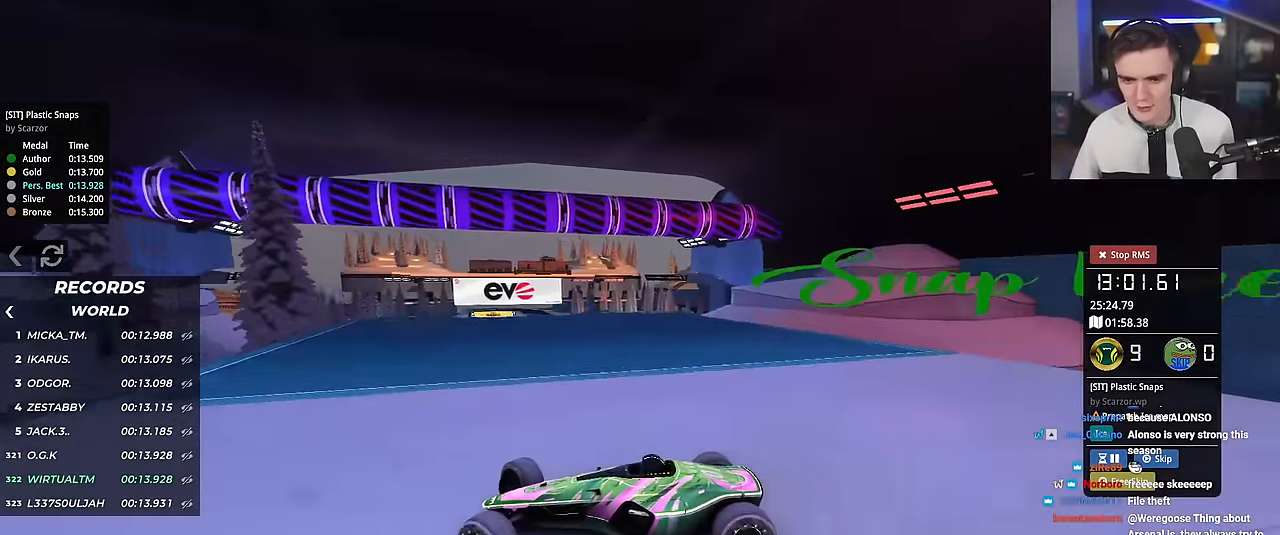
{"keys": ["right", "up"], "events": []}
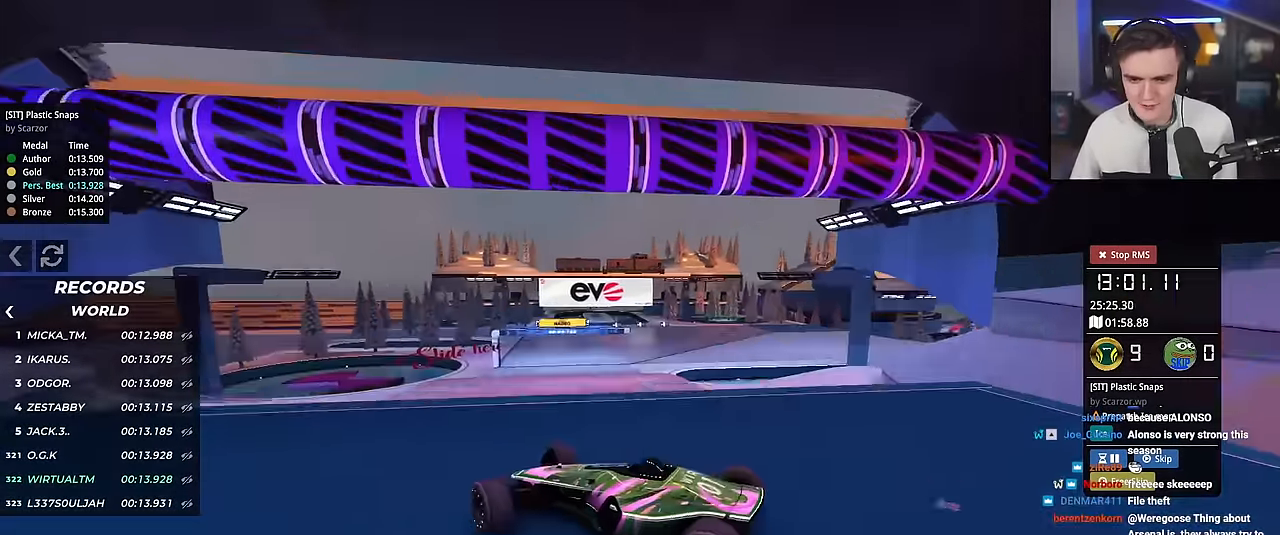
{"keys": ["brake", "right", "up"], "events": [[484, "brake", "down"]]}
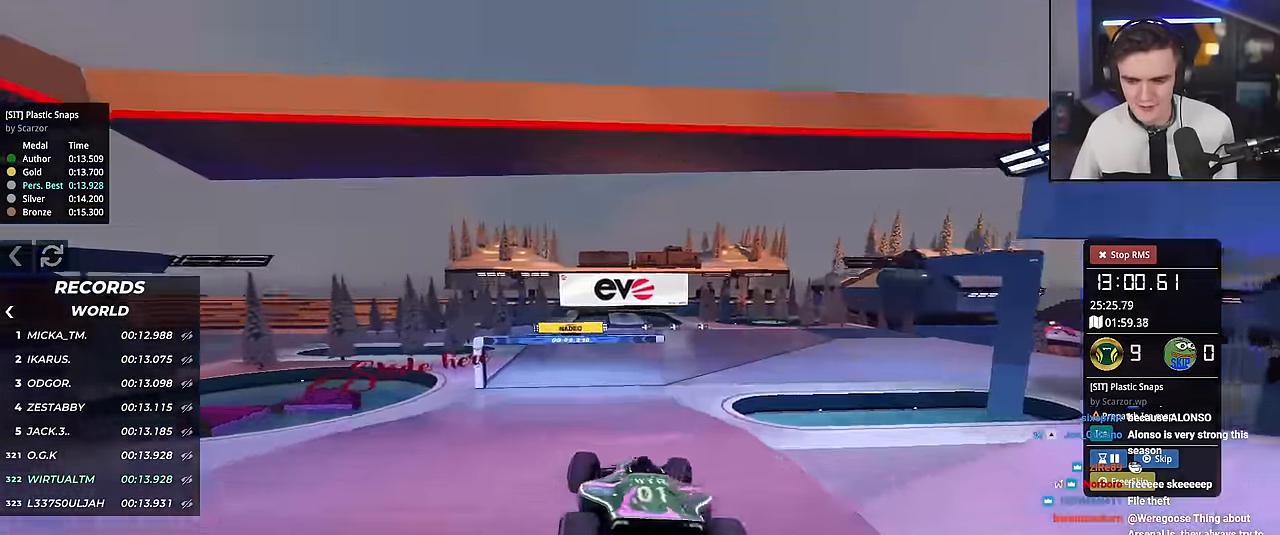
{"keys": ["brake", "right", "up"], "events": []}
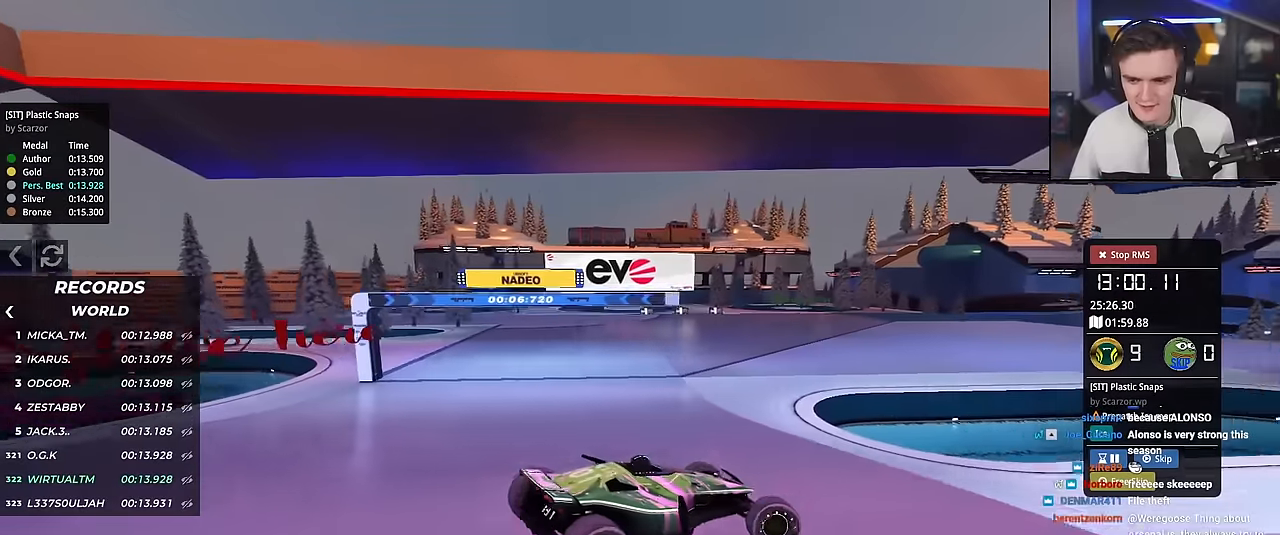
{"keys": ["left", "up"], "events": [[183, "brake", "up"], [183, "right", "up"], [183, "up", "up"], [233, "left", "down"], [283, "up", "down"], [317, "up", "up"], [467, "up", "down"]]}
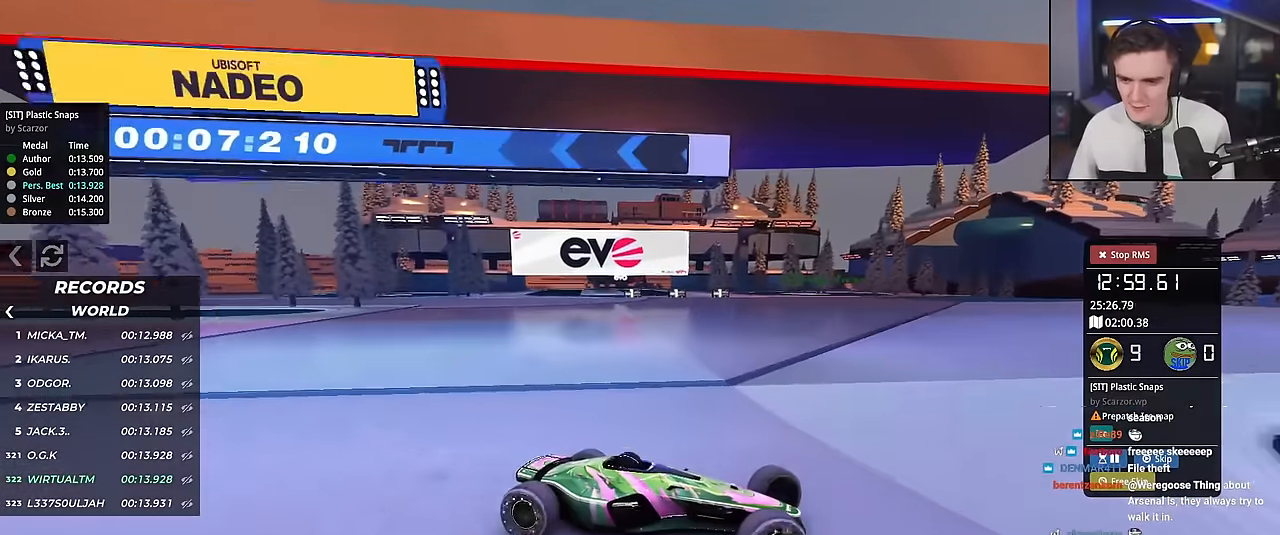
{"keys": ["left", "up"], "events": [[150, "up", "up"], [251, "up", "down"]]}
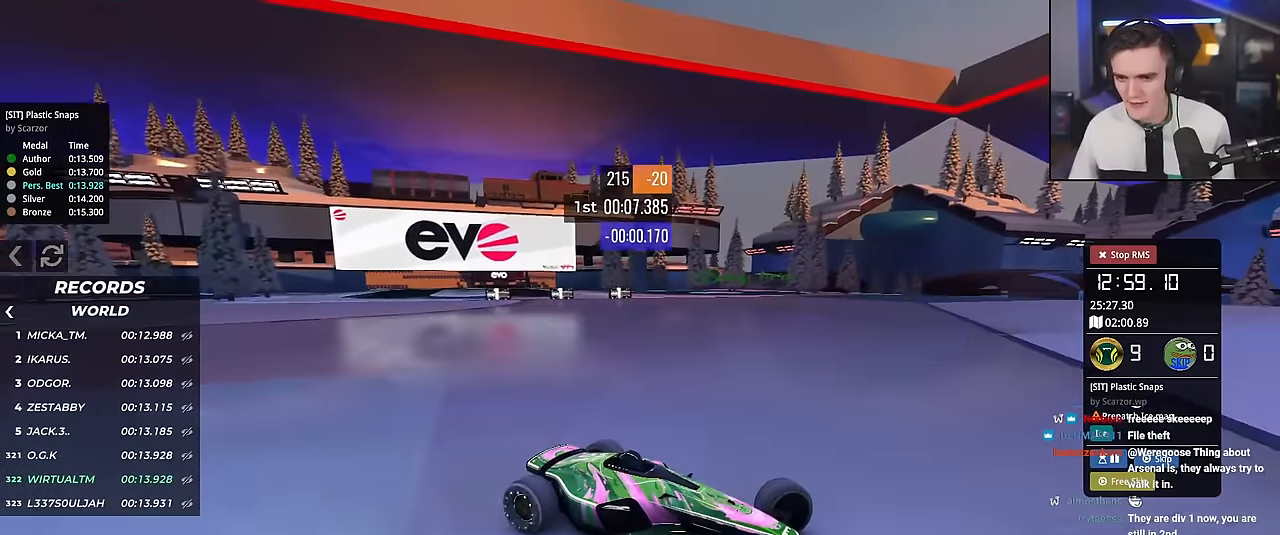
{"keys": ["left", "up"], "events": []}
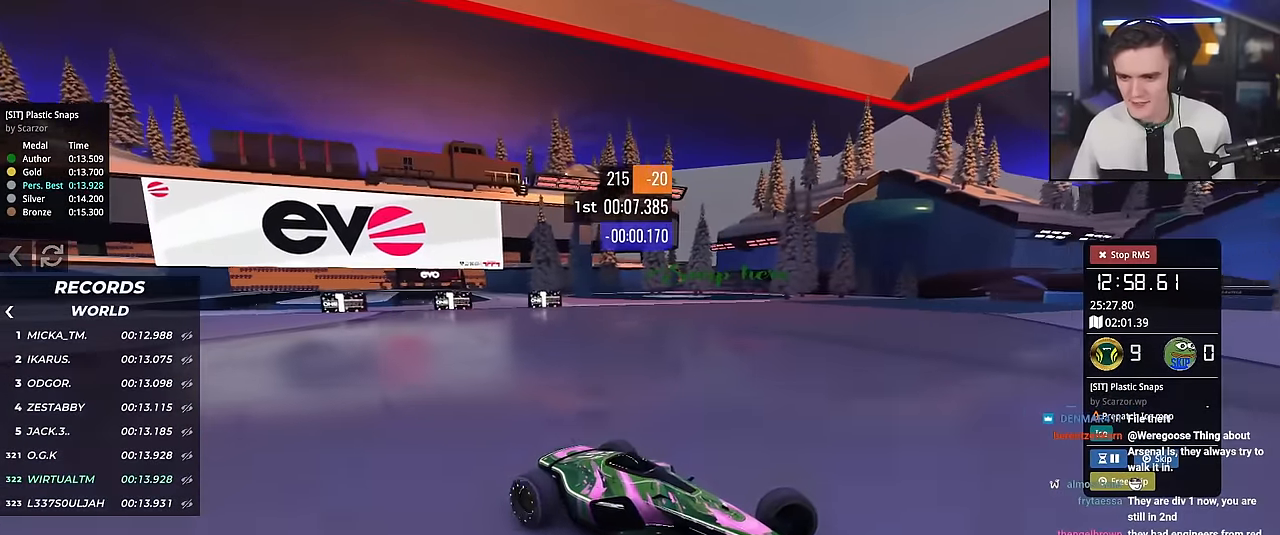
{"keys": ["up"], "events": [[234, "left", "up"]]}
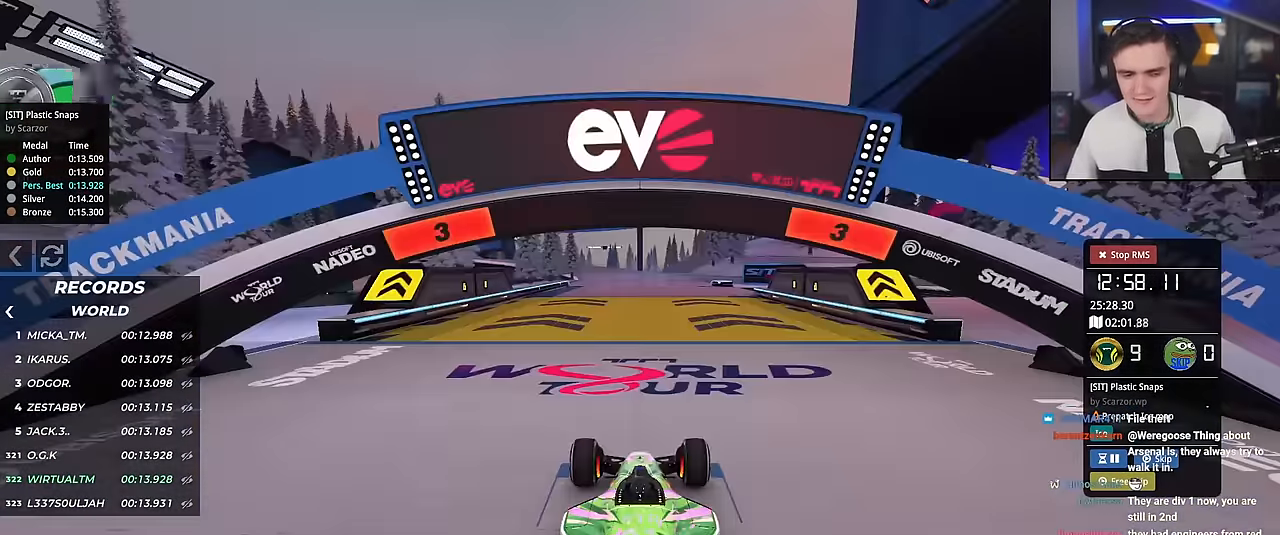
{"keys": ["up"], "events": []}
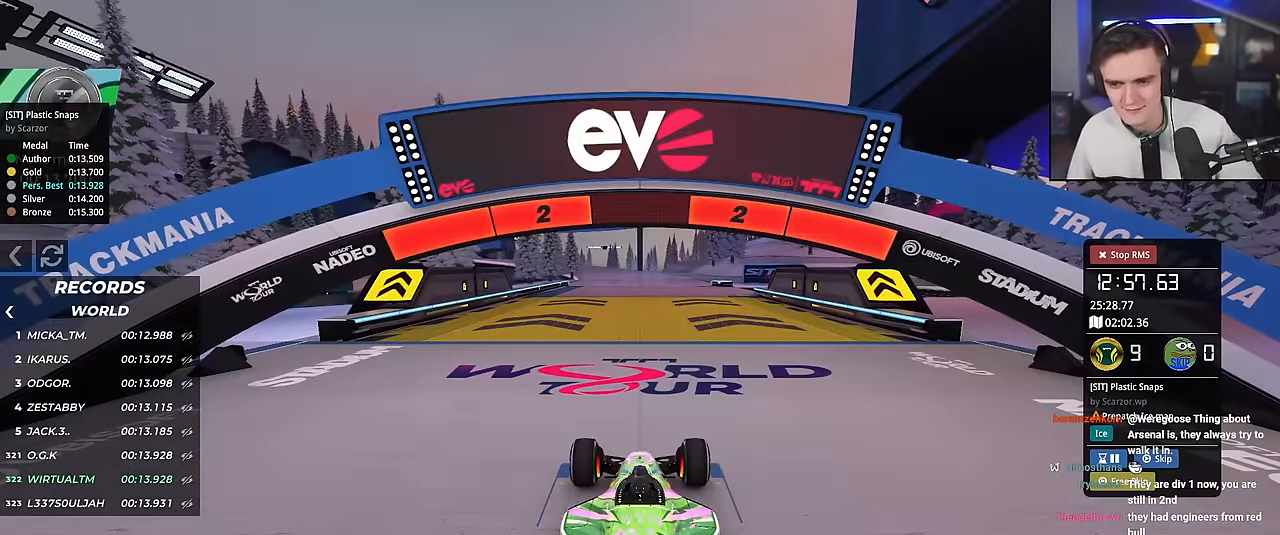
{"keys": ["up"], "events": []}
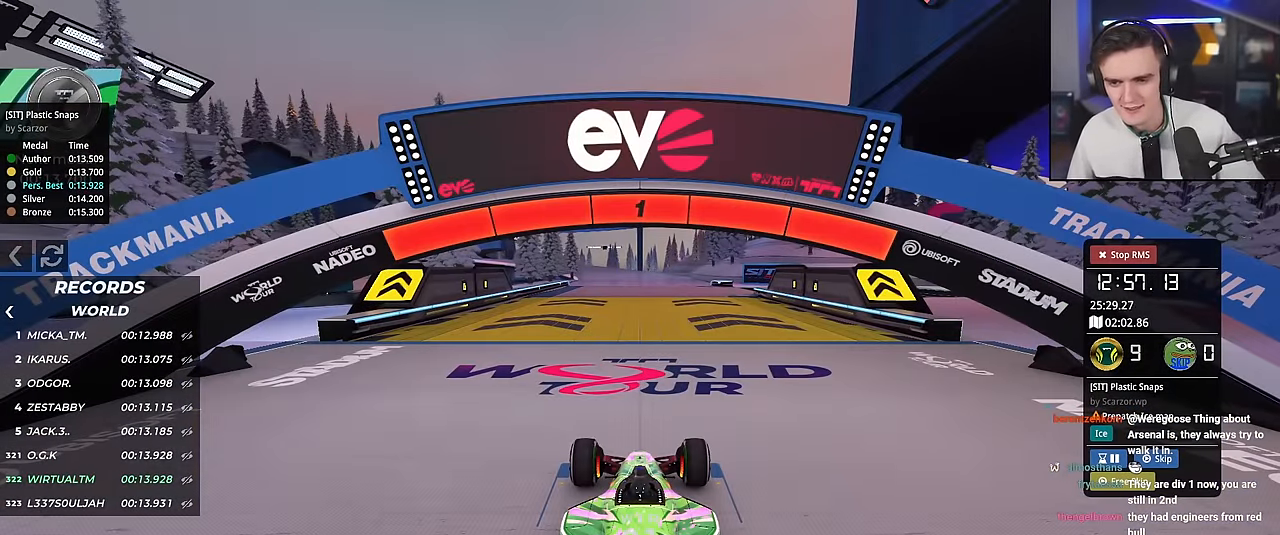
{"keys": ["up"], "events": []}
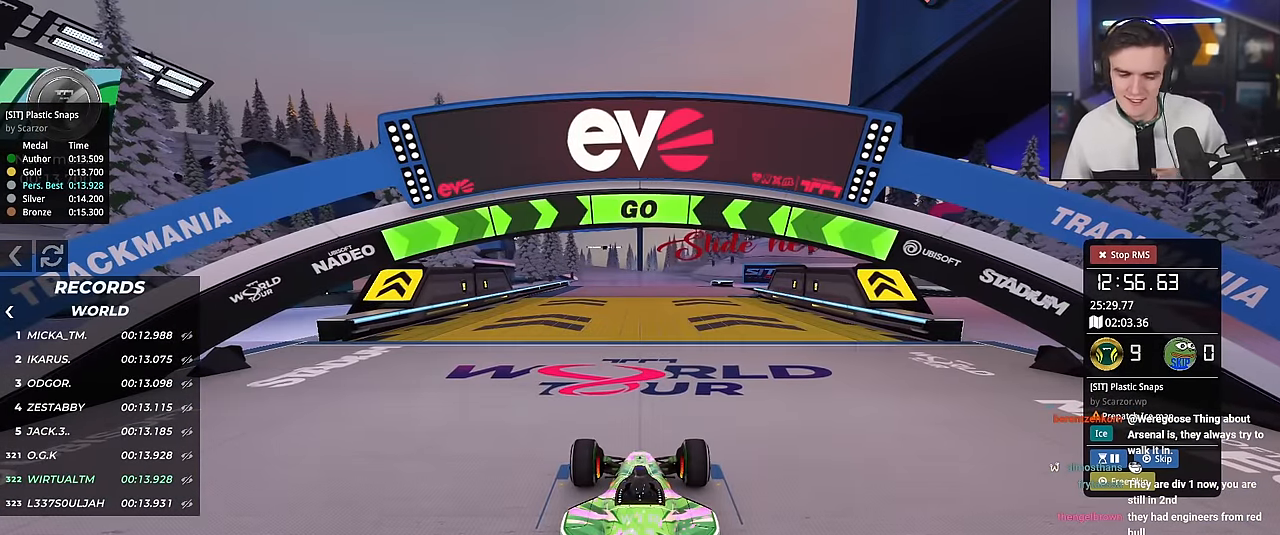
{"keys": ["up"], "events": []}
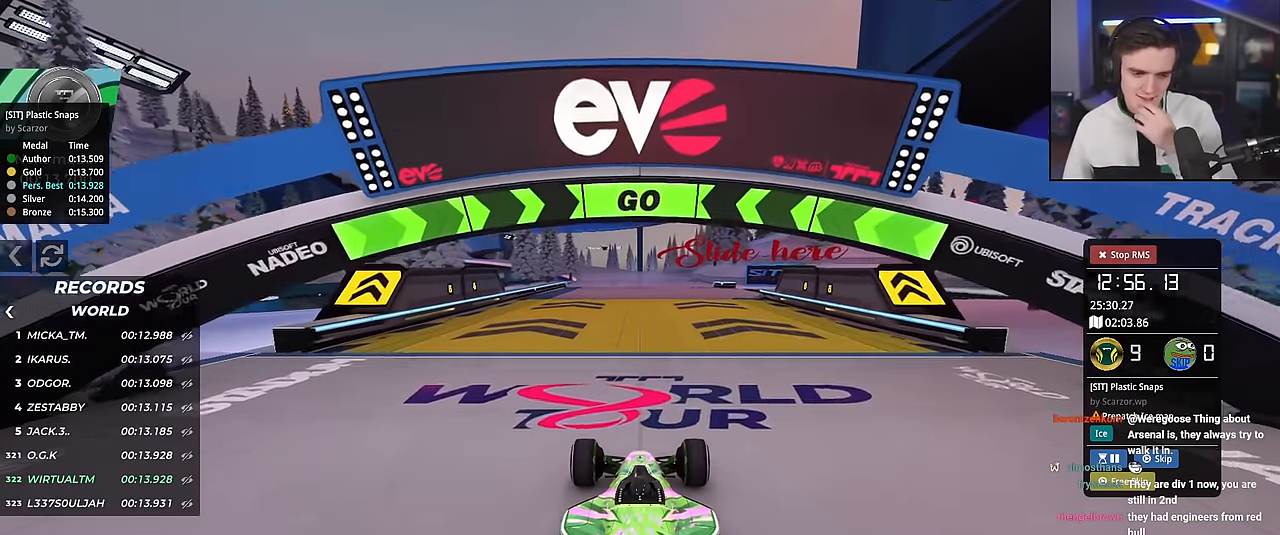
{"keys": ["up"], "events": [[367, "right", "down"], [417, "right", "up"]]}
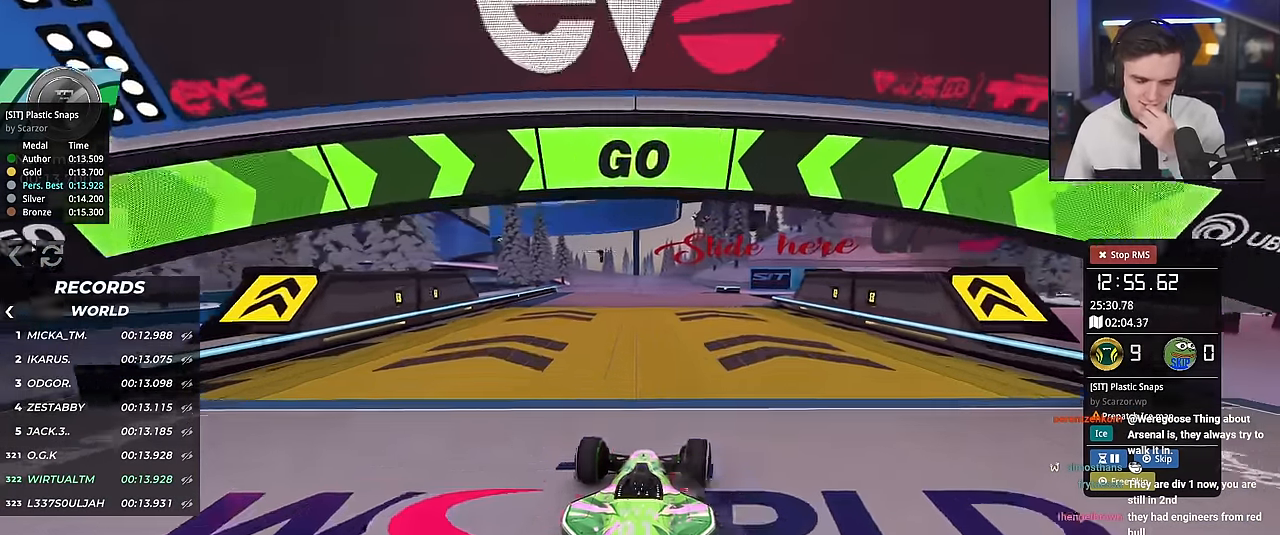
{"keys": ["up"], "events": [[250, "right", "down"], [283, "right", "up"]]}
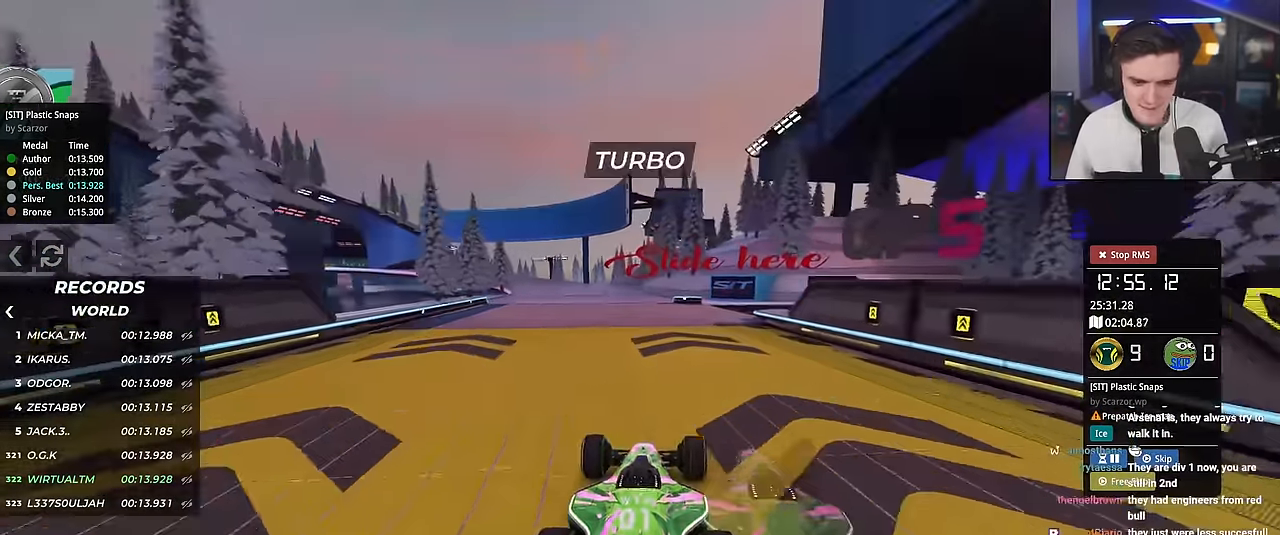
{"keys": ["left", "up"], "events": [[166, "right", "down"], [217, "right", "up"], [450, "left", "down"]]}
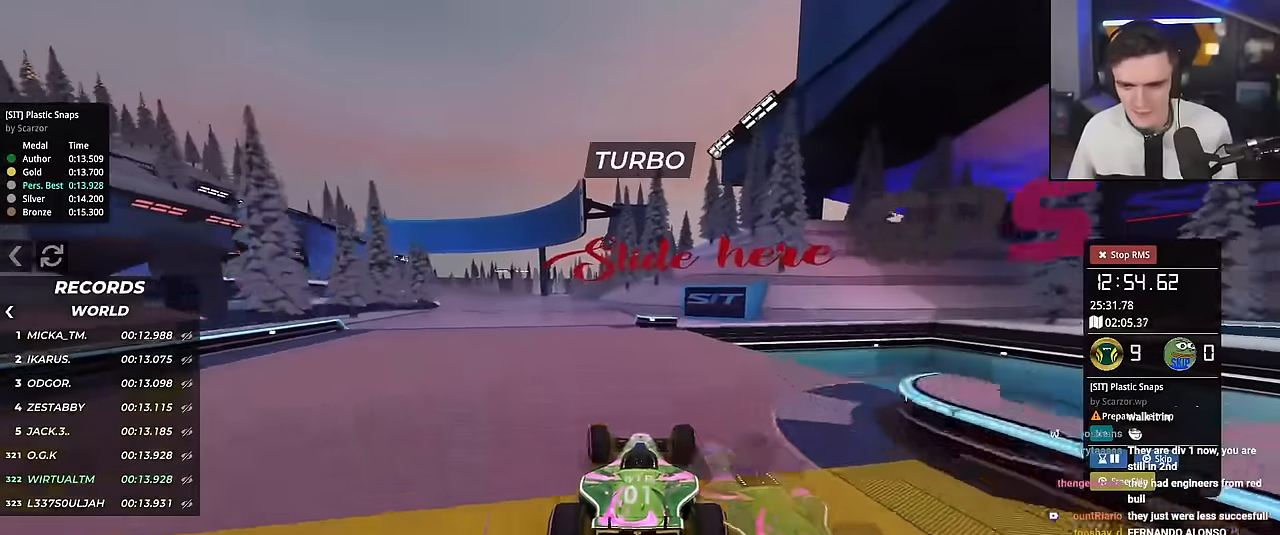
{"keys": ["up"], "events": [[367, "left", "up"]]}
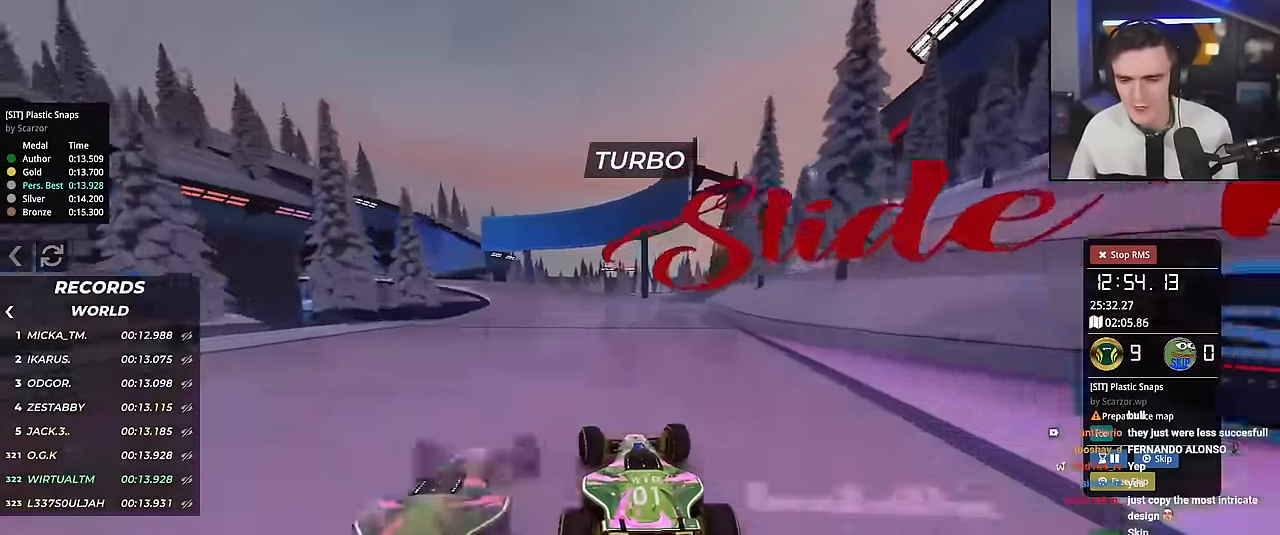
{"keys": ["up"], "events": []}